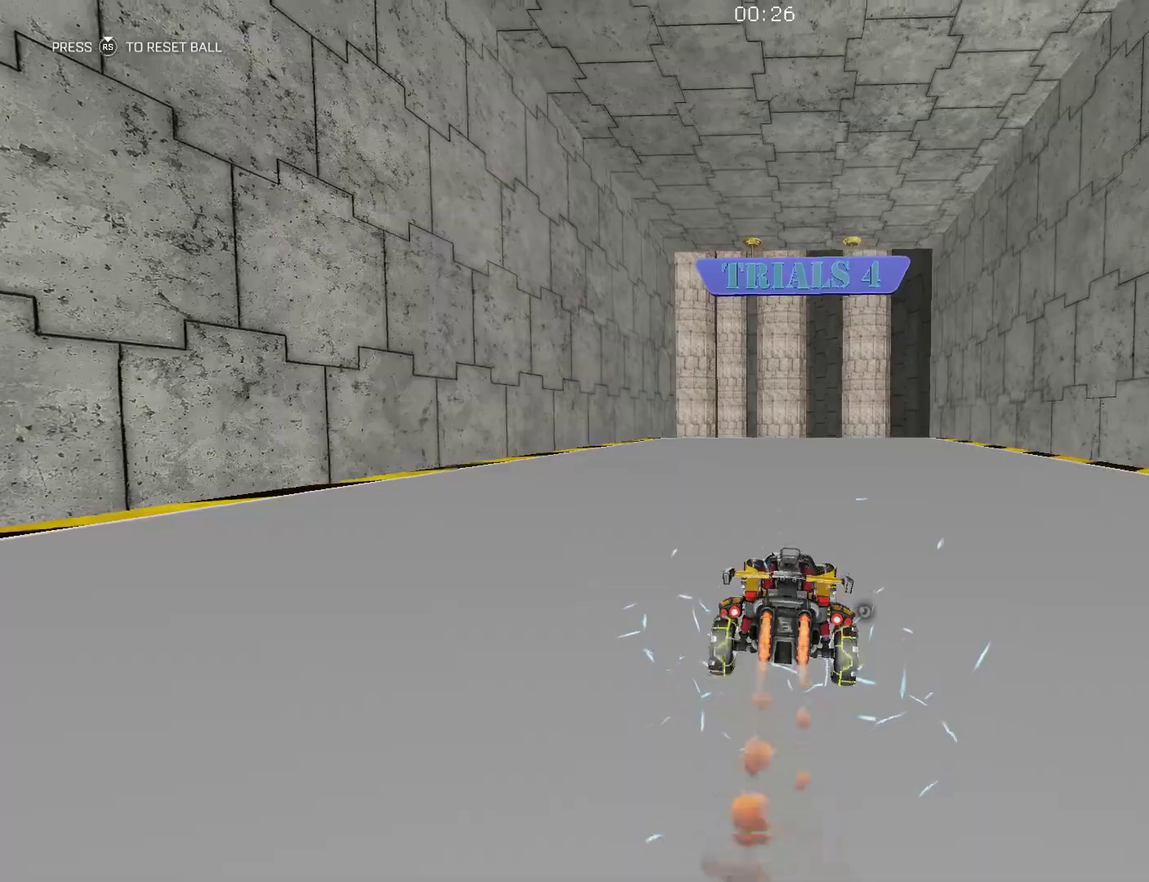
Gameplay with a controller (Xbox layout); each line is a JSON object with the inputs held at the frame after it. "events" lists button and stick changes between this image and that frame as [ms after this image, input, new state], when the widget could be followed in between. Not read: L3 R3.
{"buttons": ["B"], "left_stick": "center", "events": [[33, "R1", "up"]]}
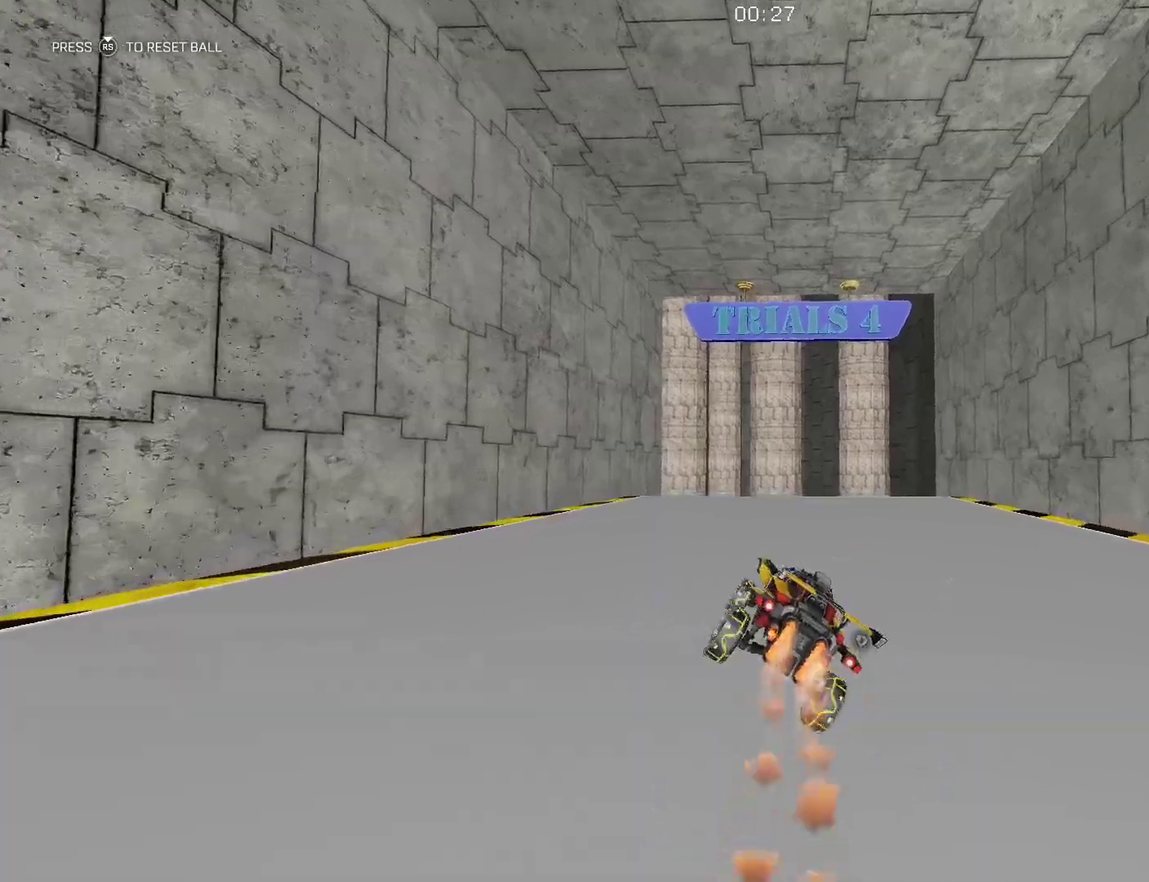
{"buttons": ["A", "L1"], "left_stick": "up", "events": [[116, "left_stick", "down"], [216, "B", "up"], [366, "L1", "down"], [366, "left_stick", "up"], [500, "A", "down"]]}
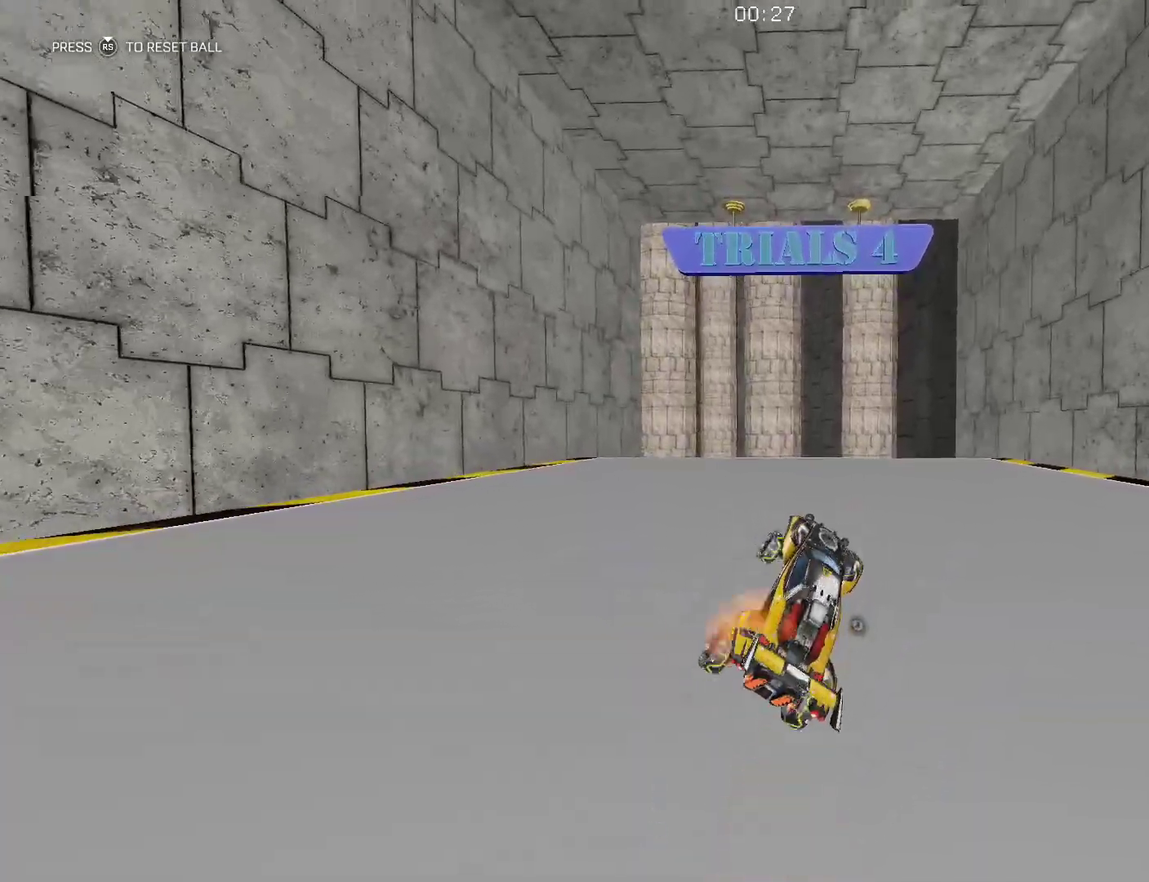
{"buttons": ["L1"], "left_stick": "down", "events": [[150, "A", "up"], [300, "left_stick", "right"], [350, "left_stick", "down-right"], [450, "left_stick", "down"]]}
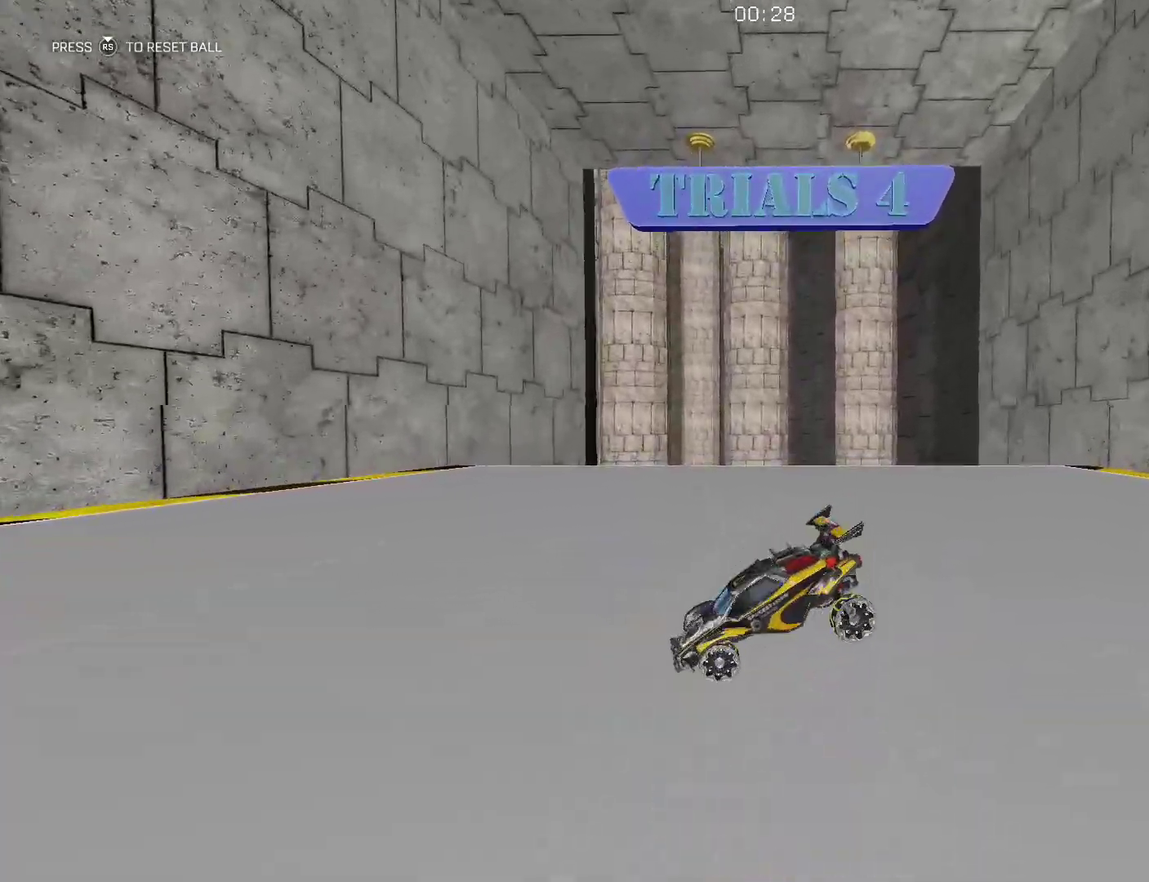
{"buttons": ["R1"], "left_stick": "down-left", "events": [[83, "A", "down"], [116, "R1", "down"], [216, "L1", "up"], [233, "A", "up"], [250, "left_stick", "down-left"]]}
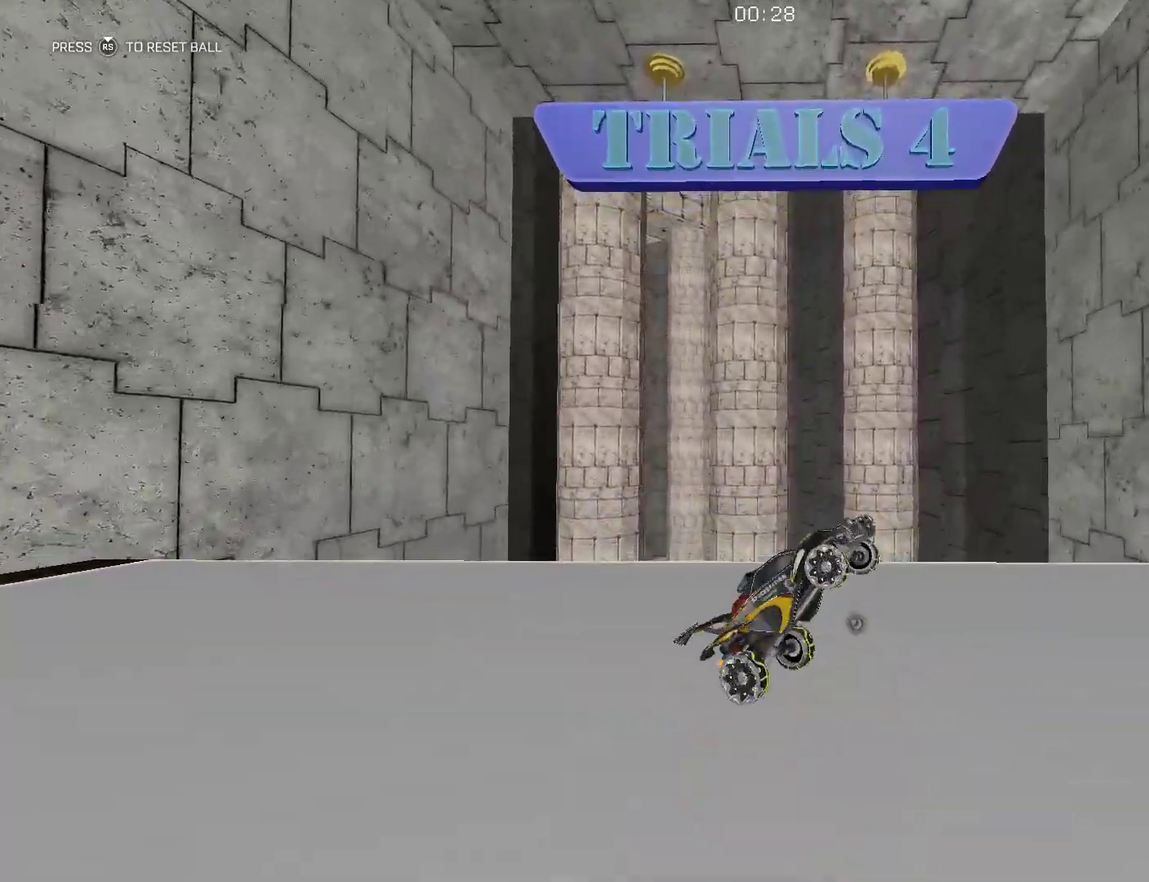
{"buttons": ["B", "R1"], "left_stick": "center", "events": [[50, "B", "down"], [66, "left_stick", "left"], [450, "left_stick", "up-left"], [500, "left_stick", "center"]]}
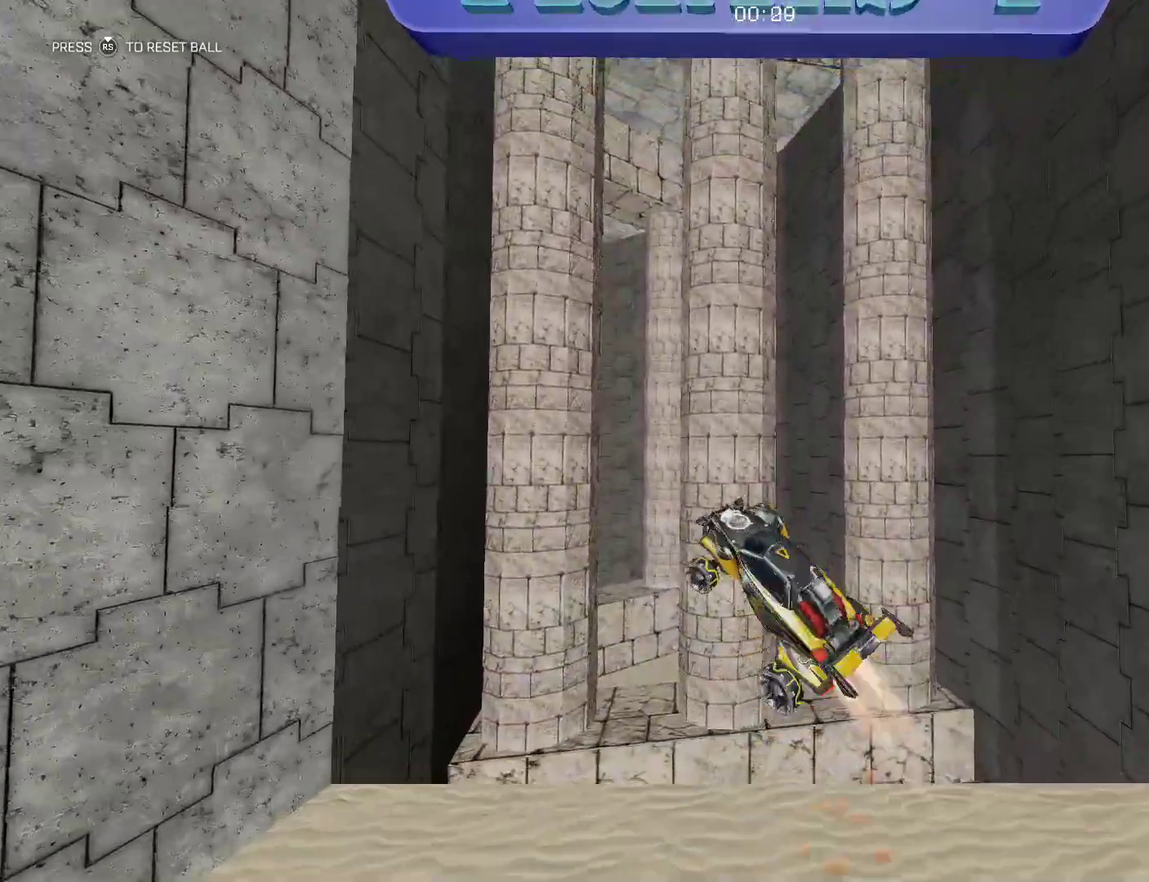
{"buttons": ["B", "R1"], "left_stick": "center", "events": []}
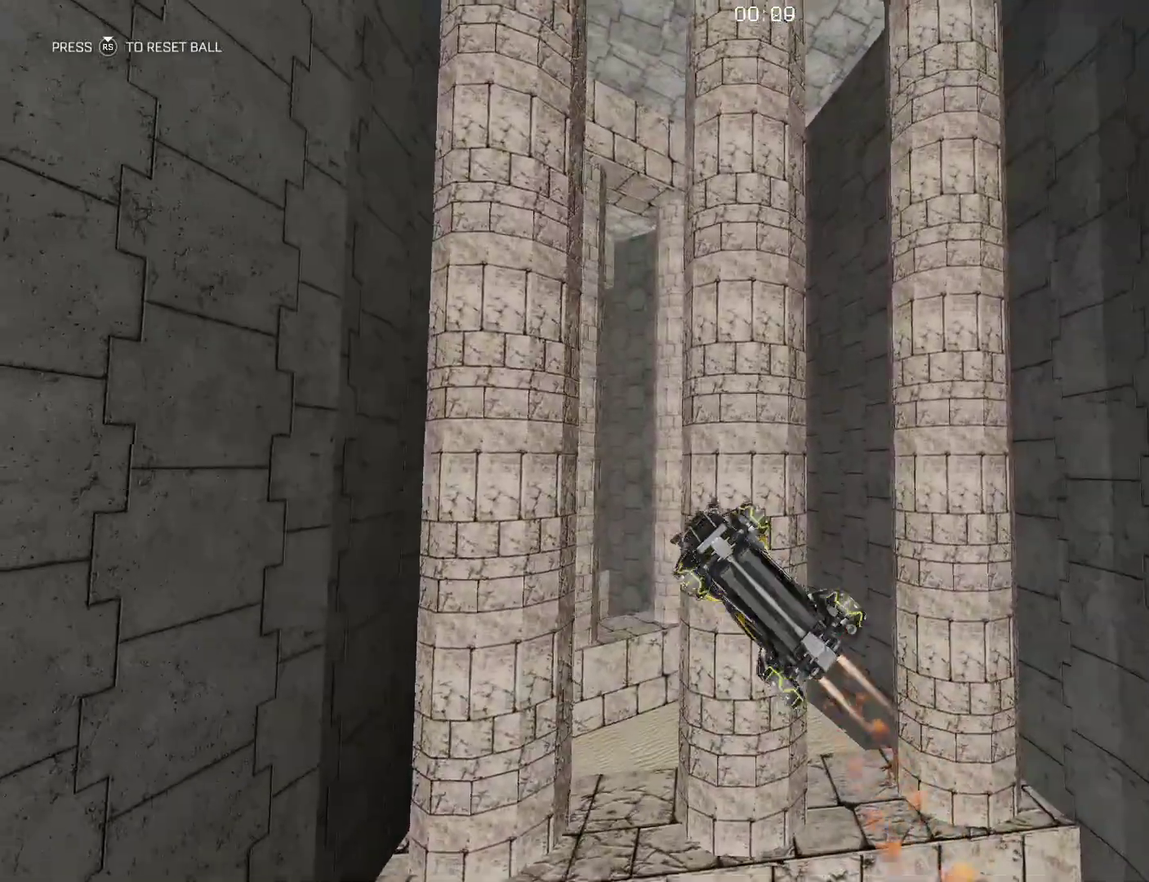
{"buttons": ["B", "R1"], "left_stick": "left", "events": [[416, "left_stick", "left"]]}
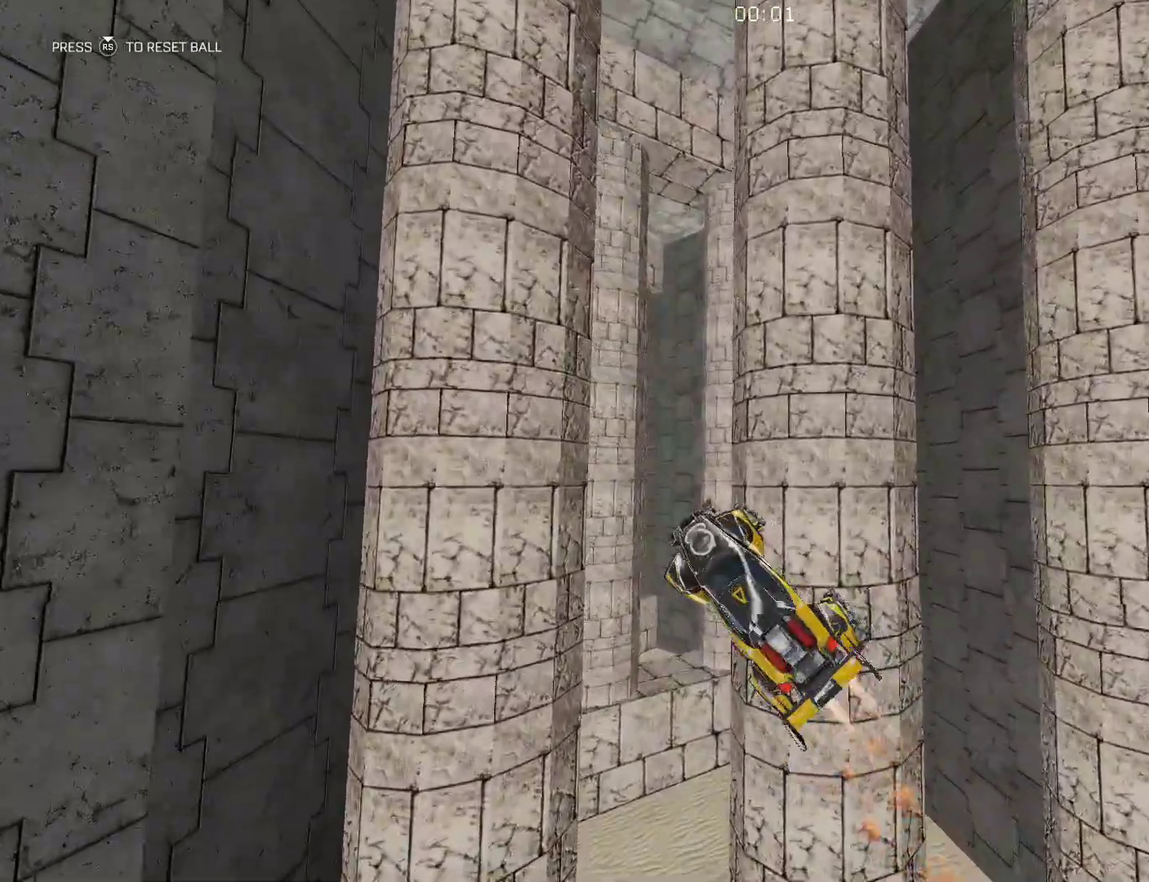
{"buttons": ["B", "R1"], "left_stick": "down-left", "events": [[50, "left_stick", "center"], [350, "left_stick", "down"], [483, "left_stick", "down-left"]]}
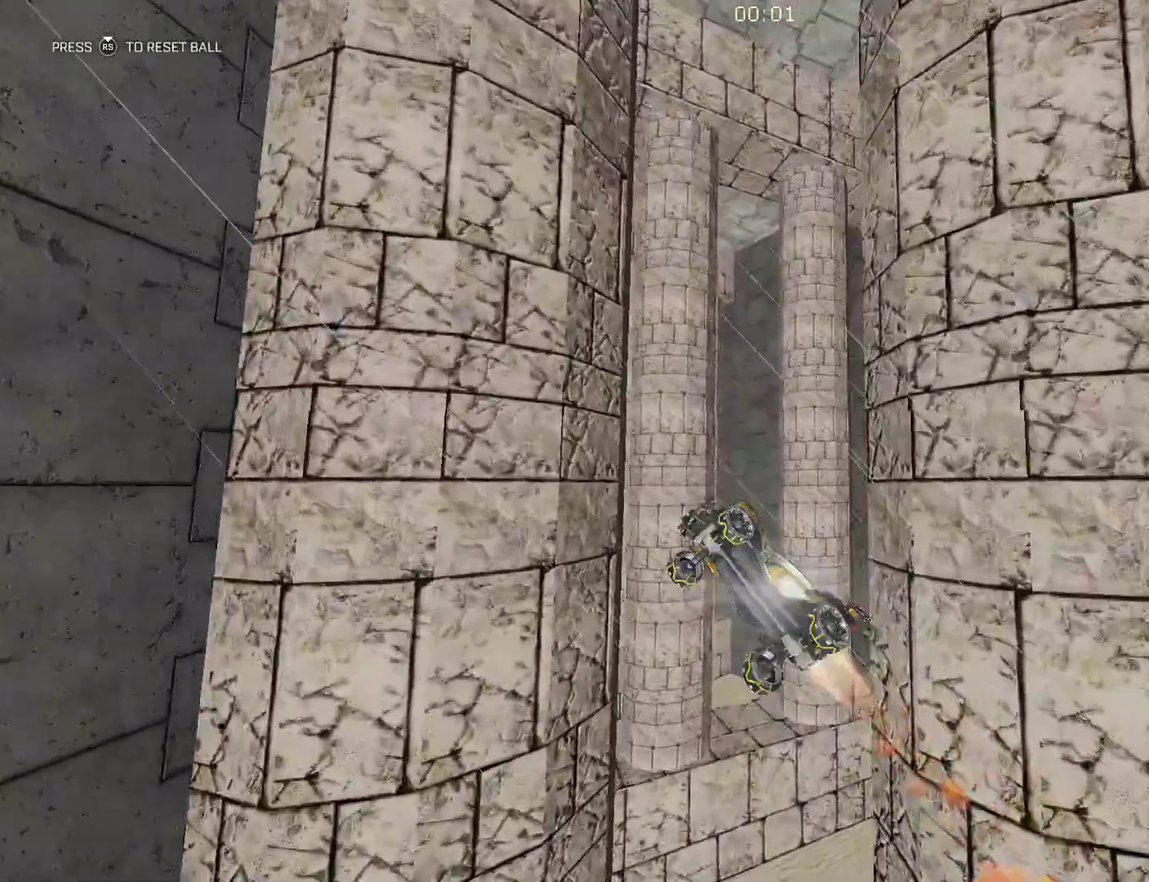
{"buttons": ["B", "R1"], "left_stick": "down", "events": [[100, "left_stick", "left"], [316, "left_stick", "down"]]}
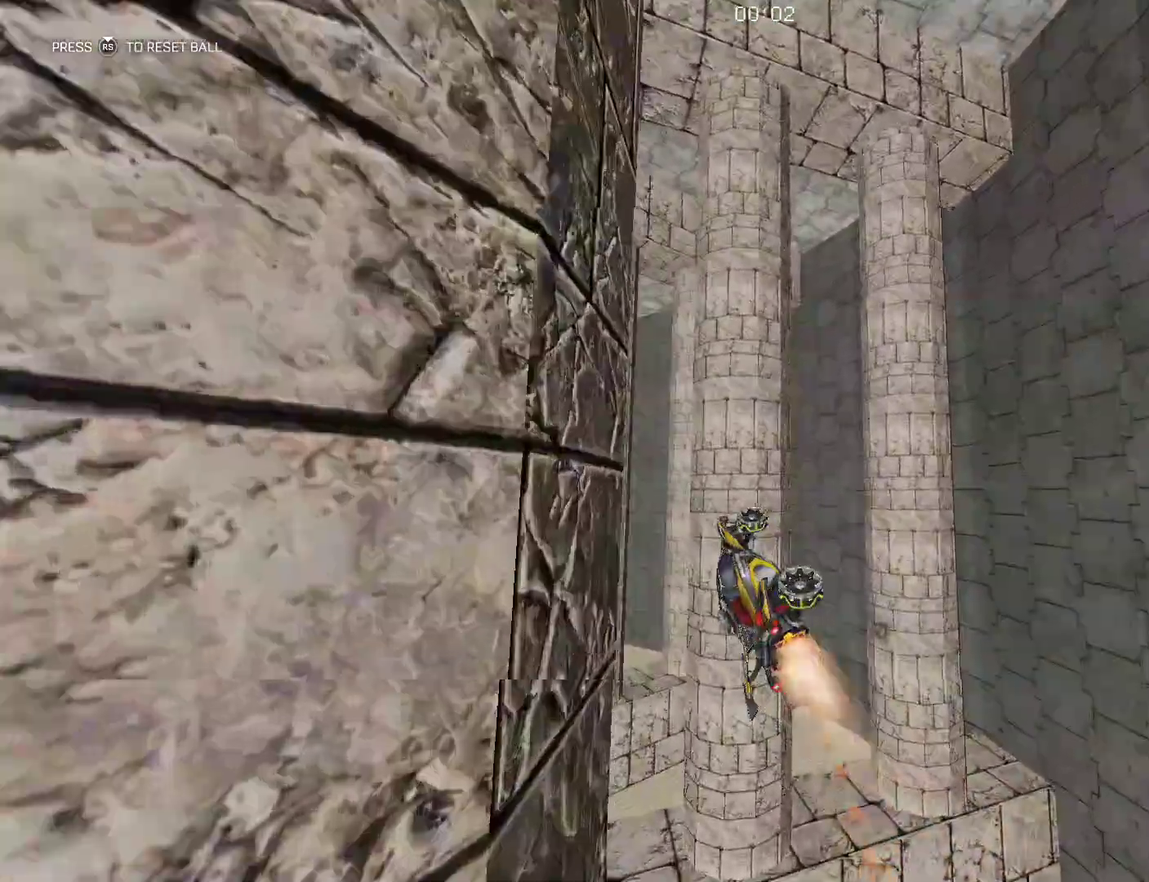
{"buttons": ["B", "R1"], "left_stick": "down", "events": [[50, "left_stick", "center"], [116, "left_stick", "right"], [316, "left_stick", "center"], [383, "left_stick", "down"]]}
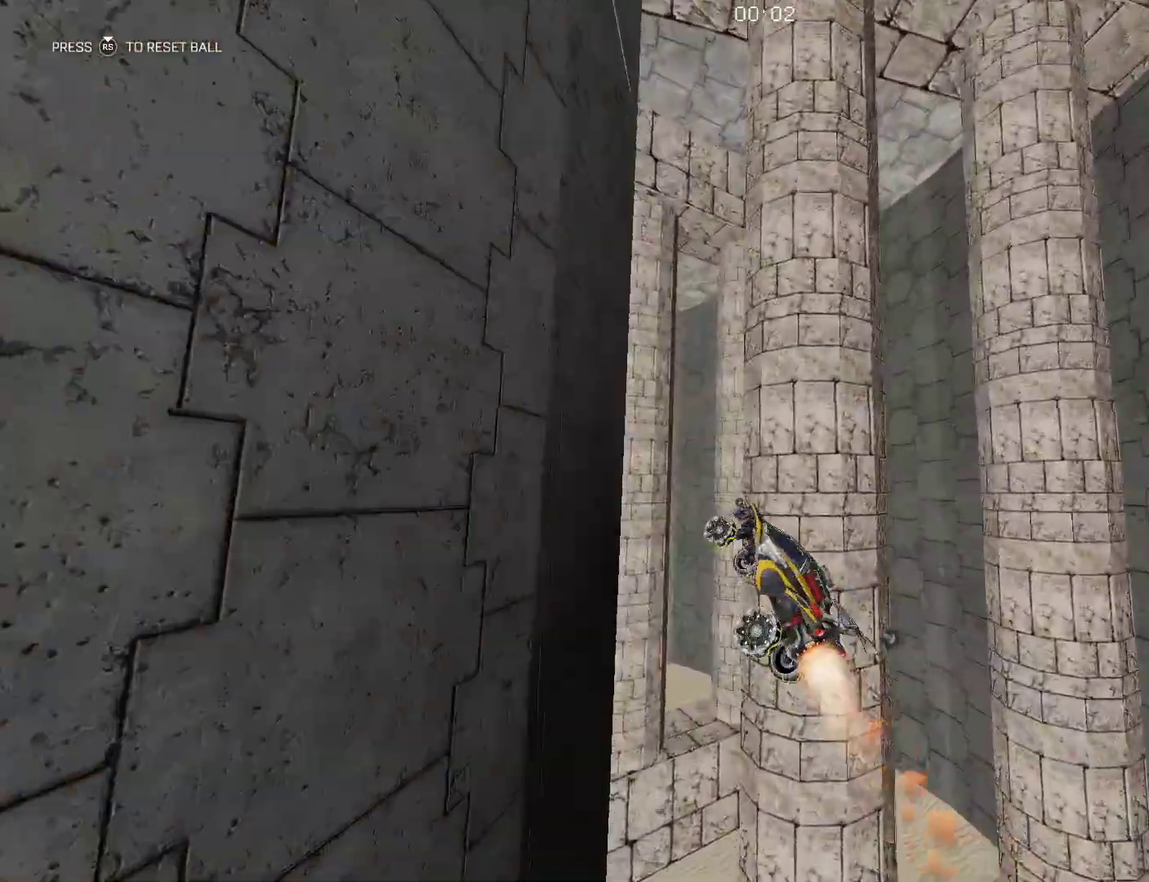
{"buttons": ["B", "R1"], "left_stick": "center", "events": [[33, "left_stick", "center"], [283, "left_stick", "up"], [416, "left_stick", "center"]]}
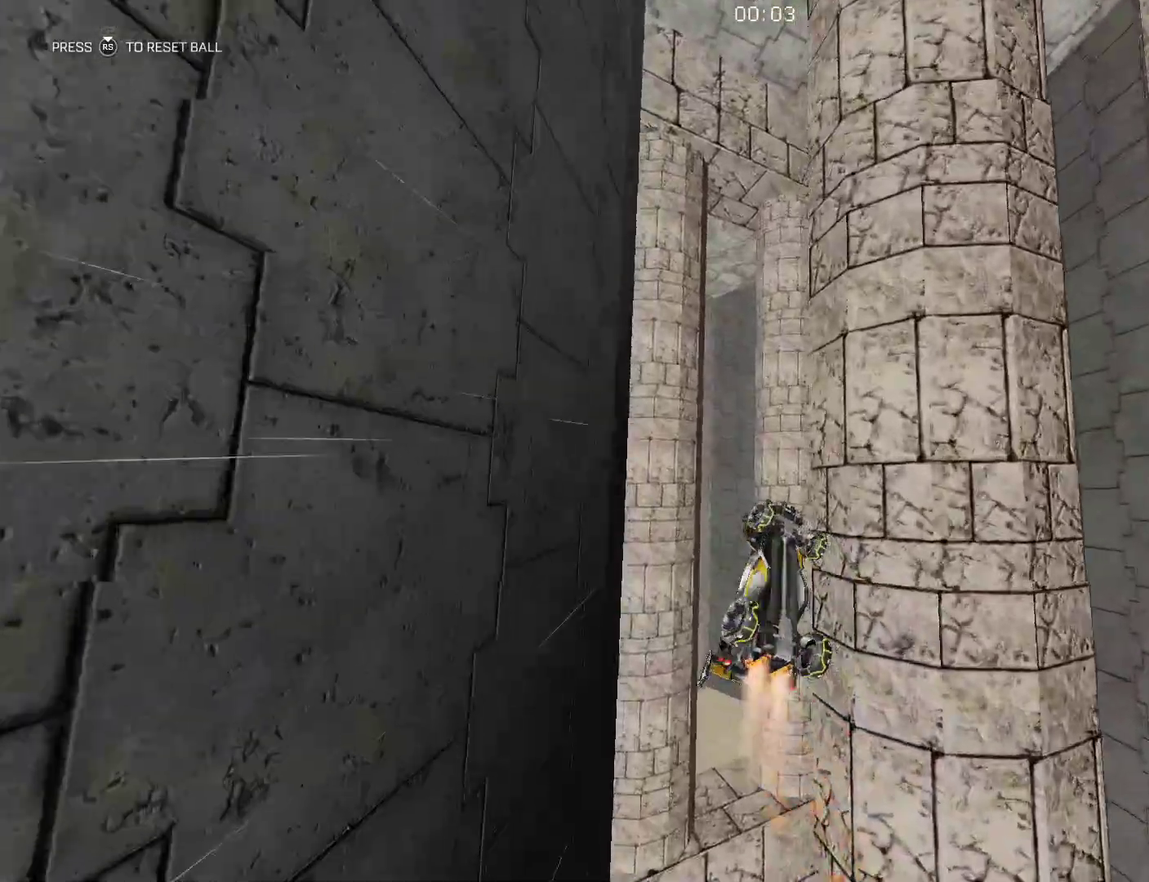
{"buttons": ["B", "R1"], "left_stick": "left", "events": [[33, "left_stick", "down"], [233, "left_stick", "center"], [466, "left_stick", "left"]]}
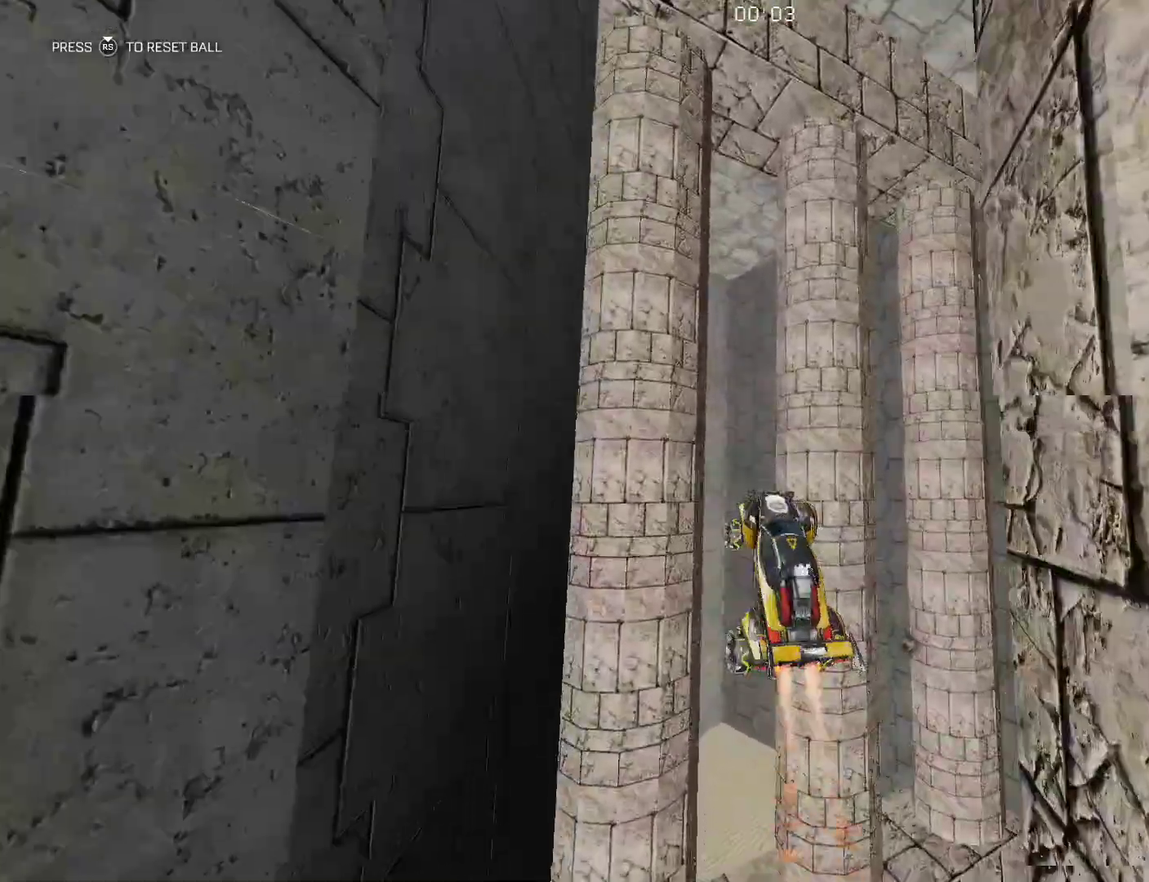
{"buttons": ["B", "R1"], "left_stick": "down-right", "events": [[100, "left_stick", "center"], [366, "left_stick", "down-right"]]}
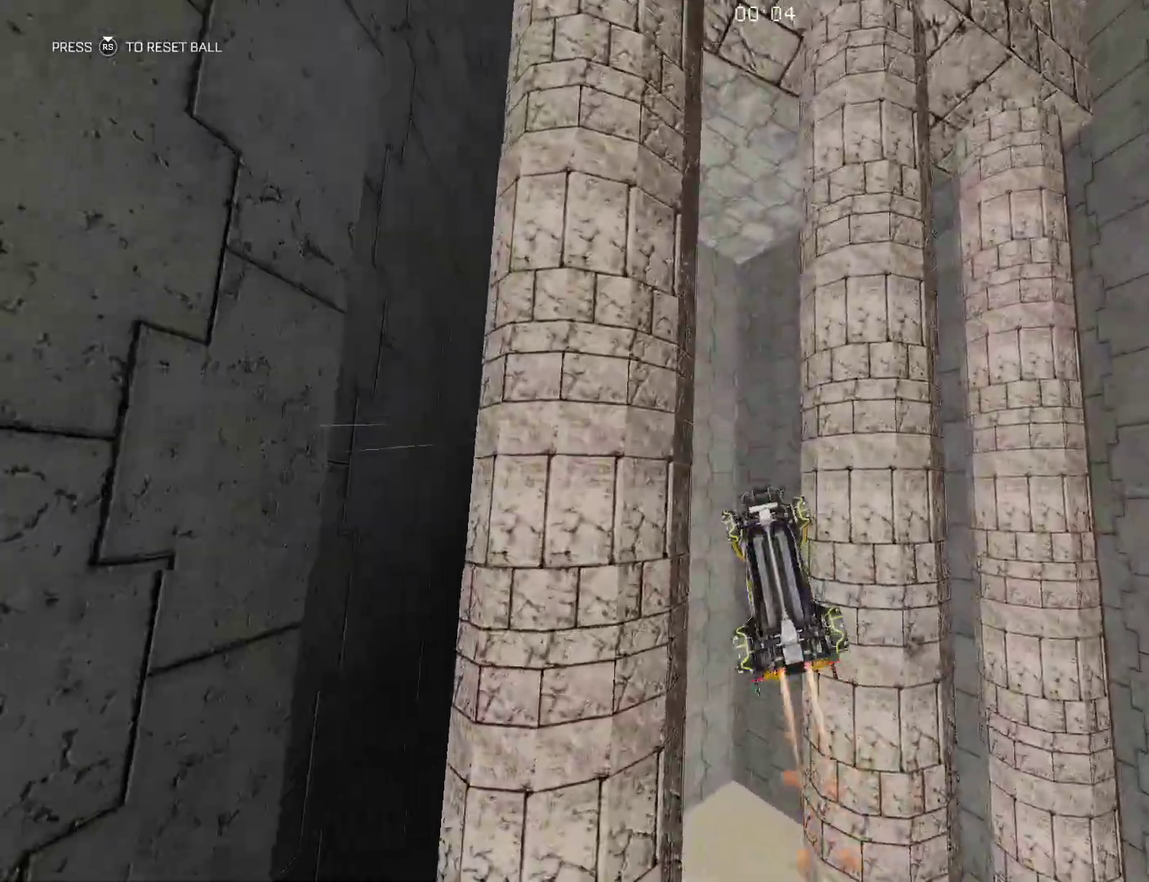
{"buttons": ["B", "R1"], "left_stick": "center", "events": [[16, "left_stick", "down"], [216, "left_stick", "center"], [350, "left_stick", "left"], [400, "left_stick", "up-left"], [500, "left_stick", "center"]]}
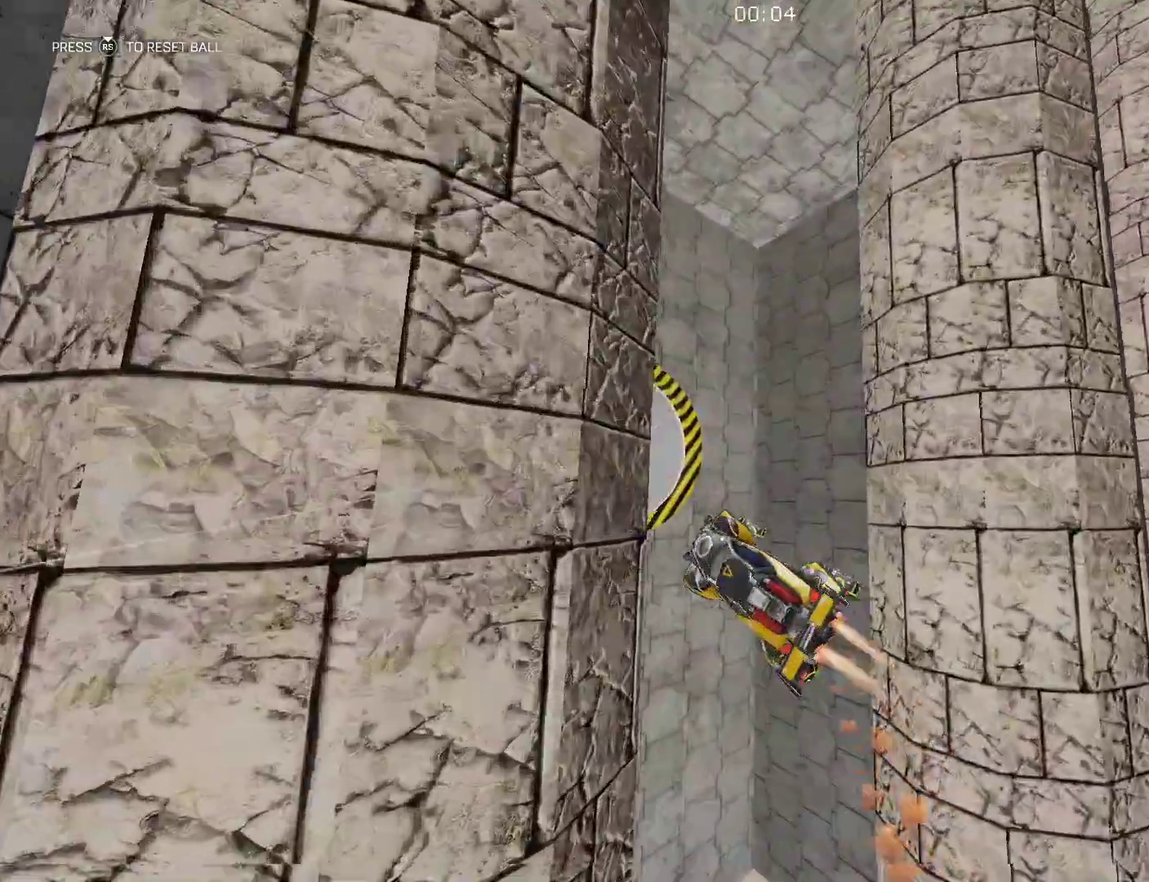
{"buttons": ["B", "R1"], "left_stick": "center", "events": []}
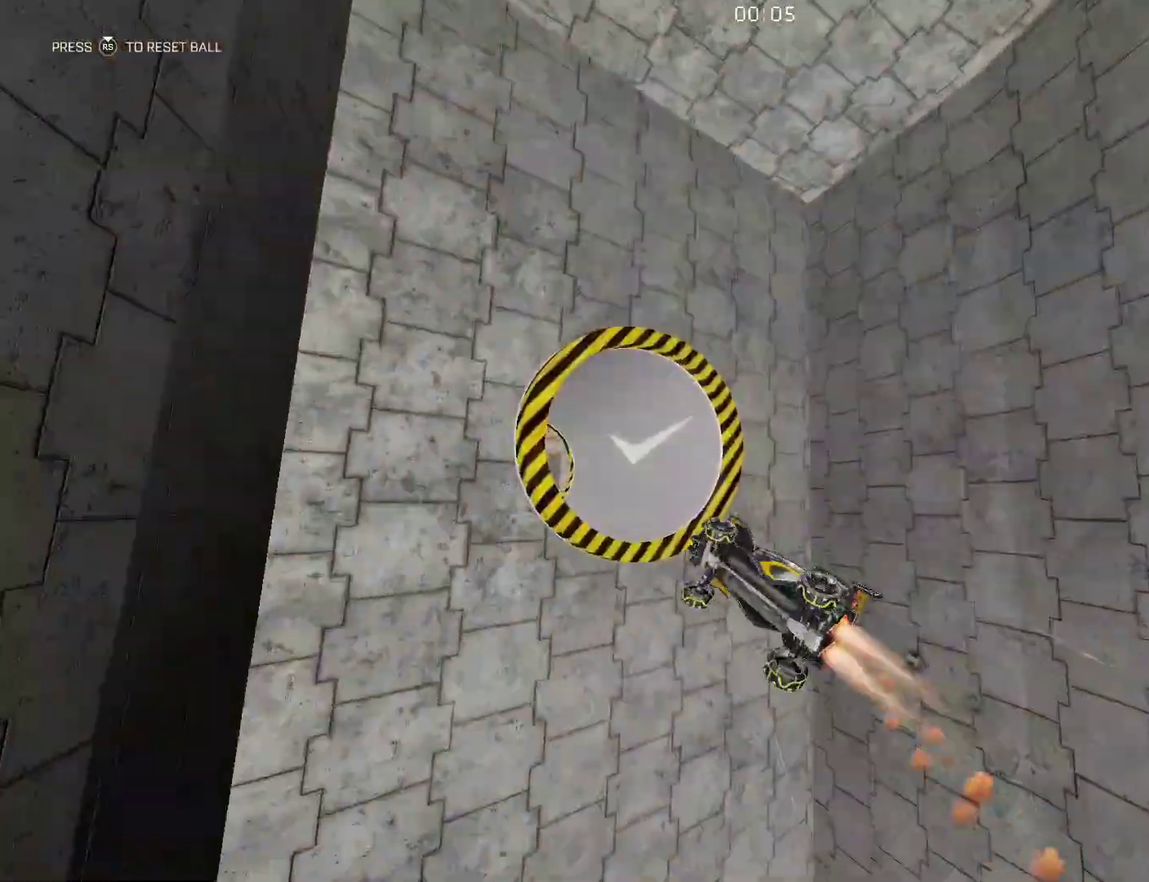
{"buttons": ["B", "R1"], "left_stick": "right", "events": [[466, "left_stick", "right"]]}
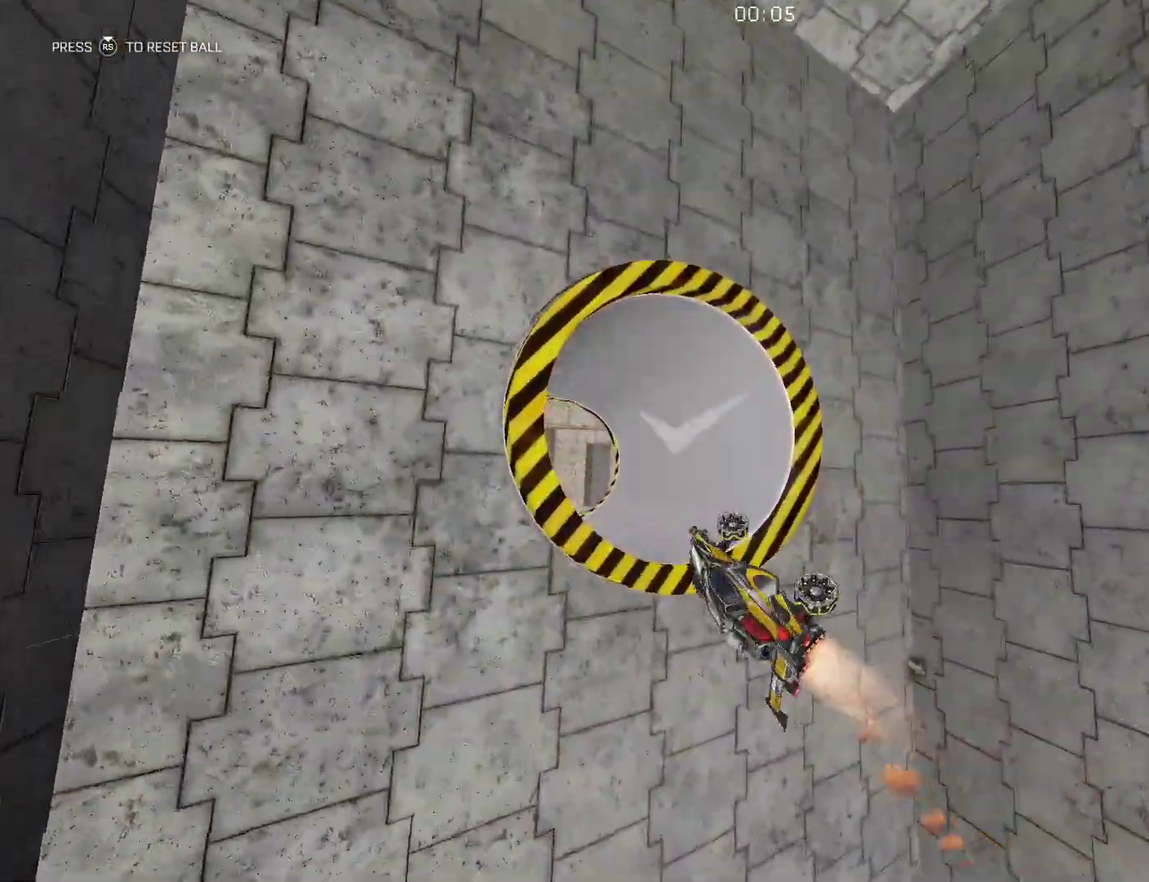
{"buttons": ["B", "R1"], "left_stick": "center", "events": [[16, "left_stick", "center"], [166, "left_stick", "left"], [316, "left_stick", "center"]]}
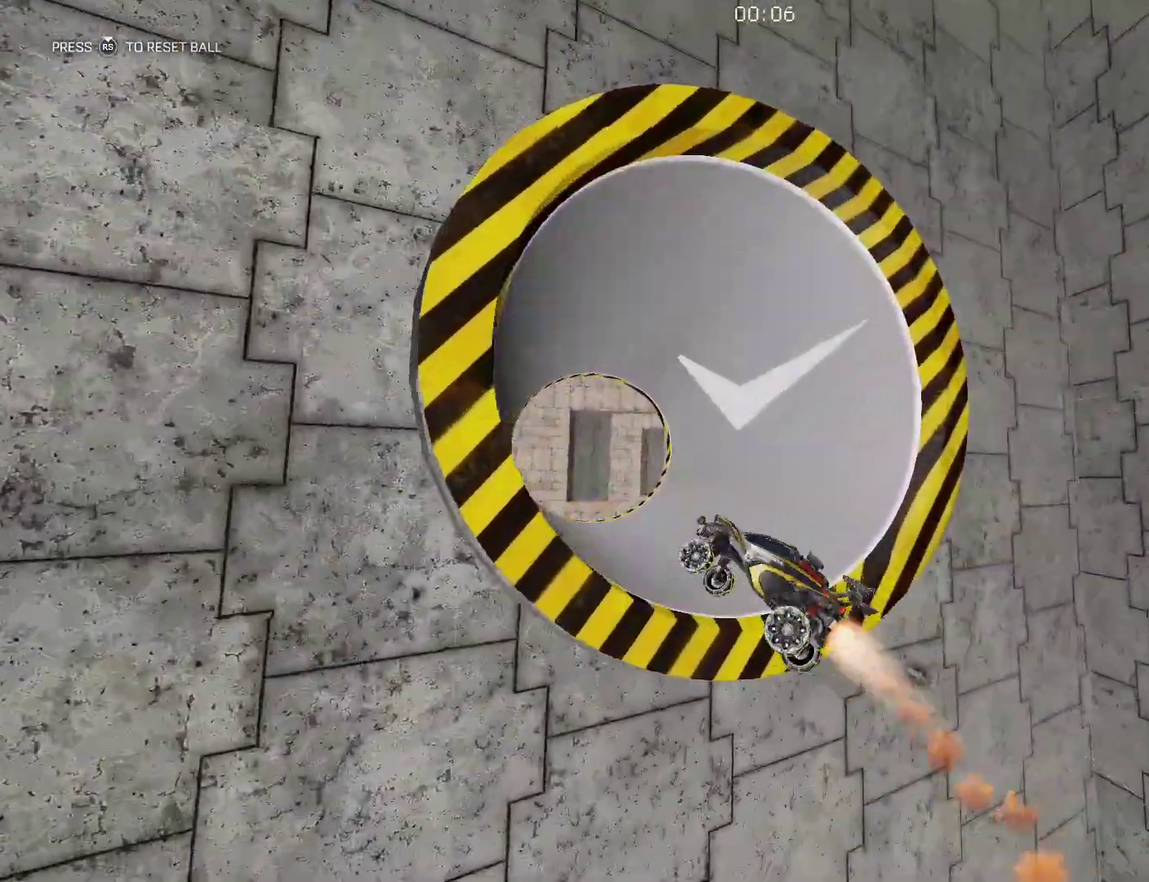
{"buttons": ["B", "R1"], "left_stick": "up", "events": [[466, "left_stick", "up"]]}
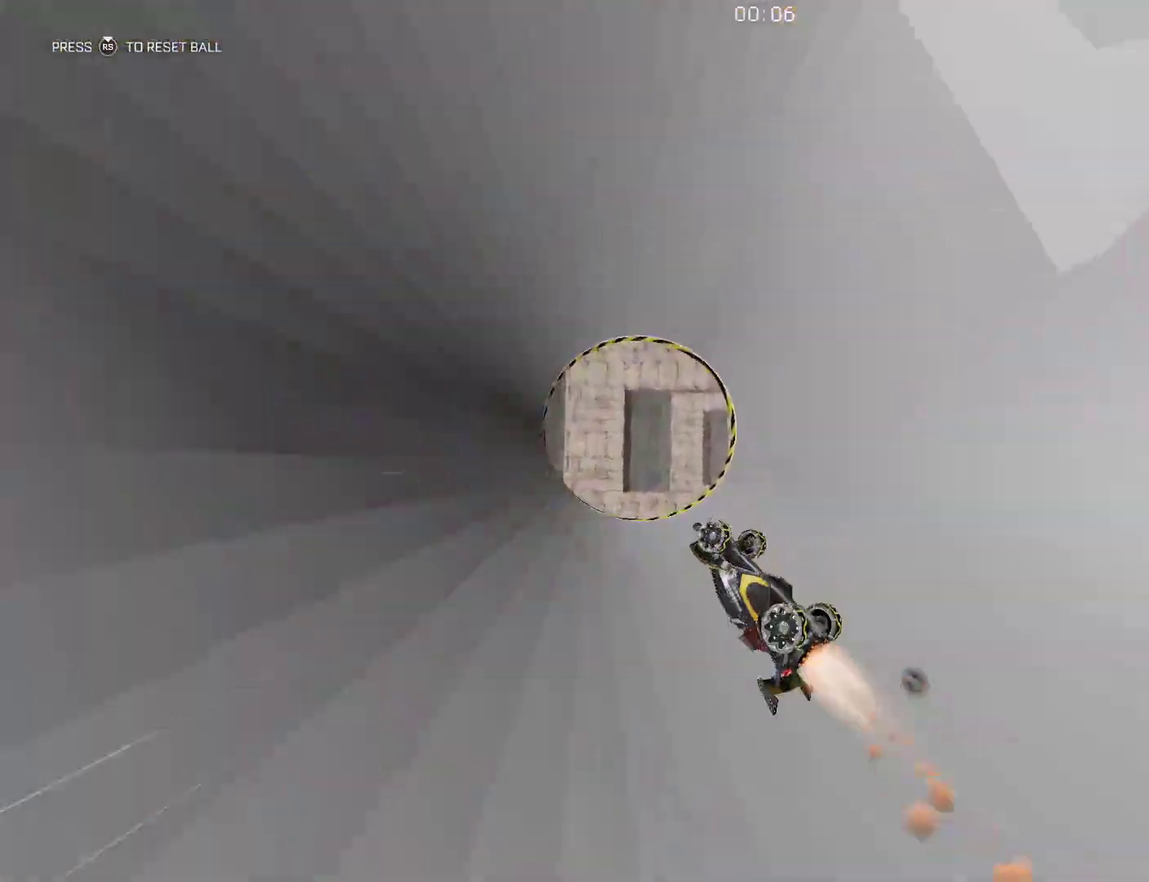
{"buttons": ["B", "R1"], "left_stick": "down", "events": [[216, "left_stick", "center"], [416, "left_stick", "down"]]}
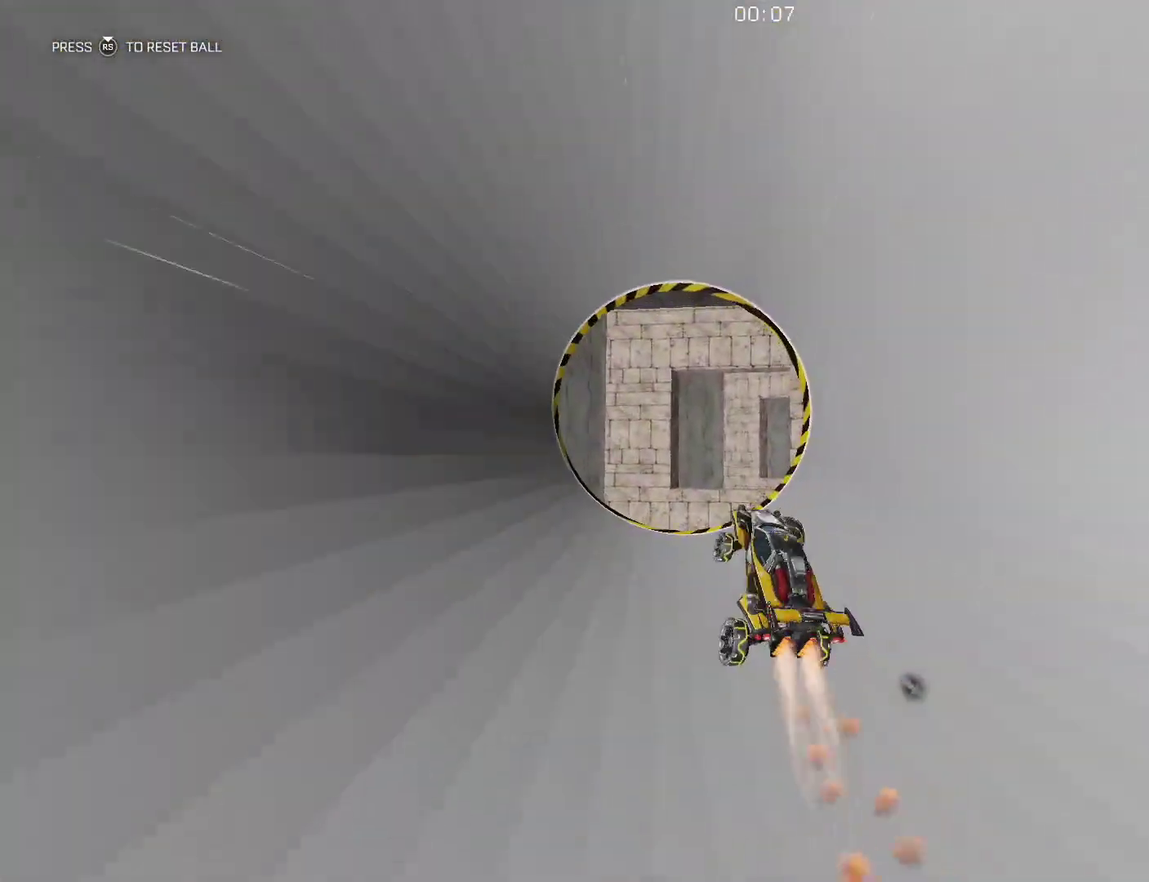
{"buttons": ["B", "R1"], "left_stick": "up", "events": [[66, "left_stick", "center"], [166, "left_stick", "left"], [300, "left_stick", "center"], [433, "left_stick", "up"]]}
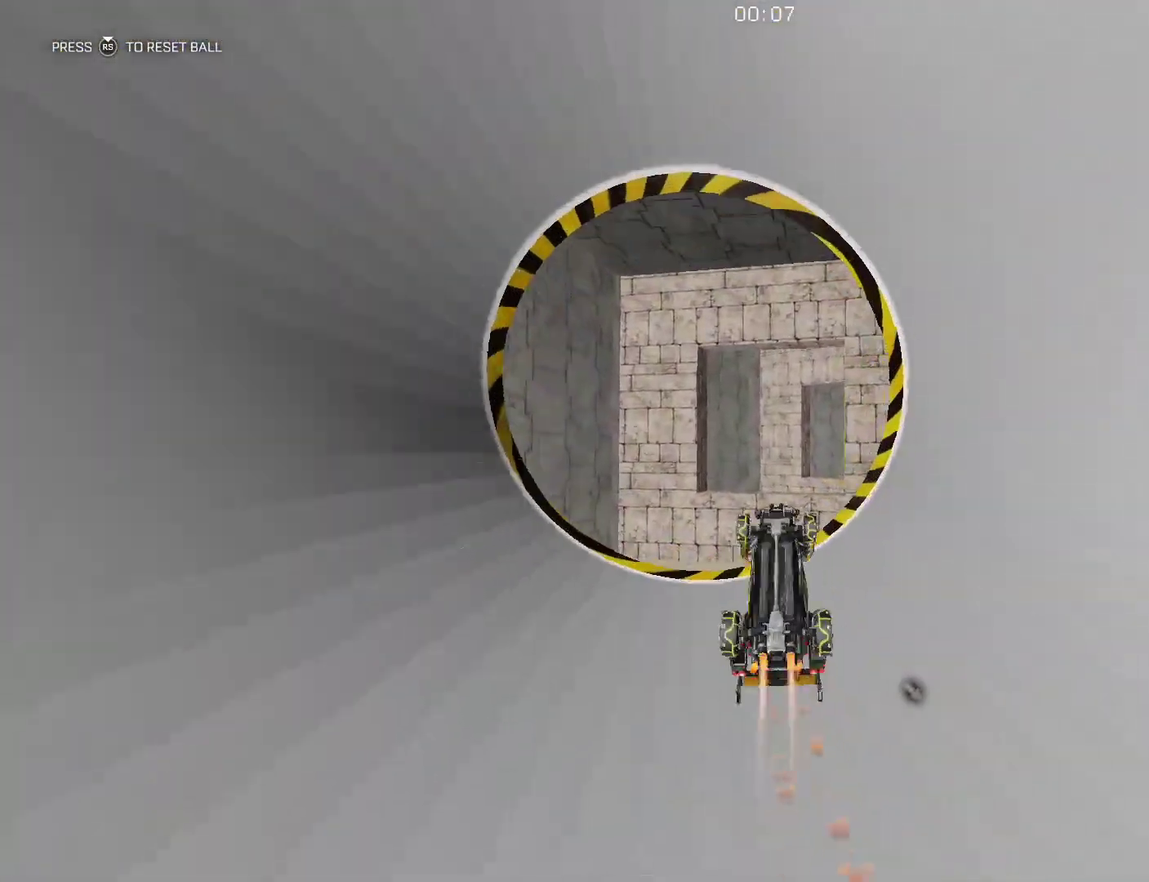
{"buttons": ["B", "R1"], "left_stick": "center", "events": [[166, "left_stick", "center"]]}
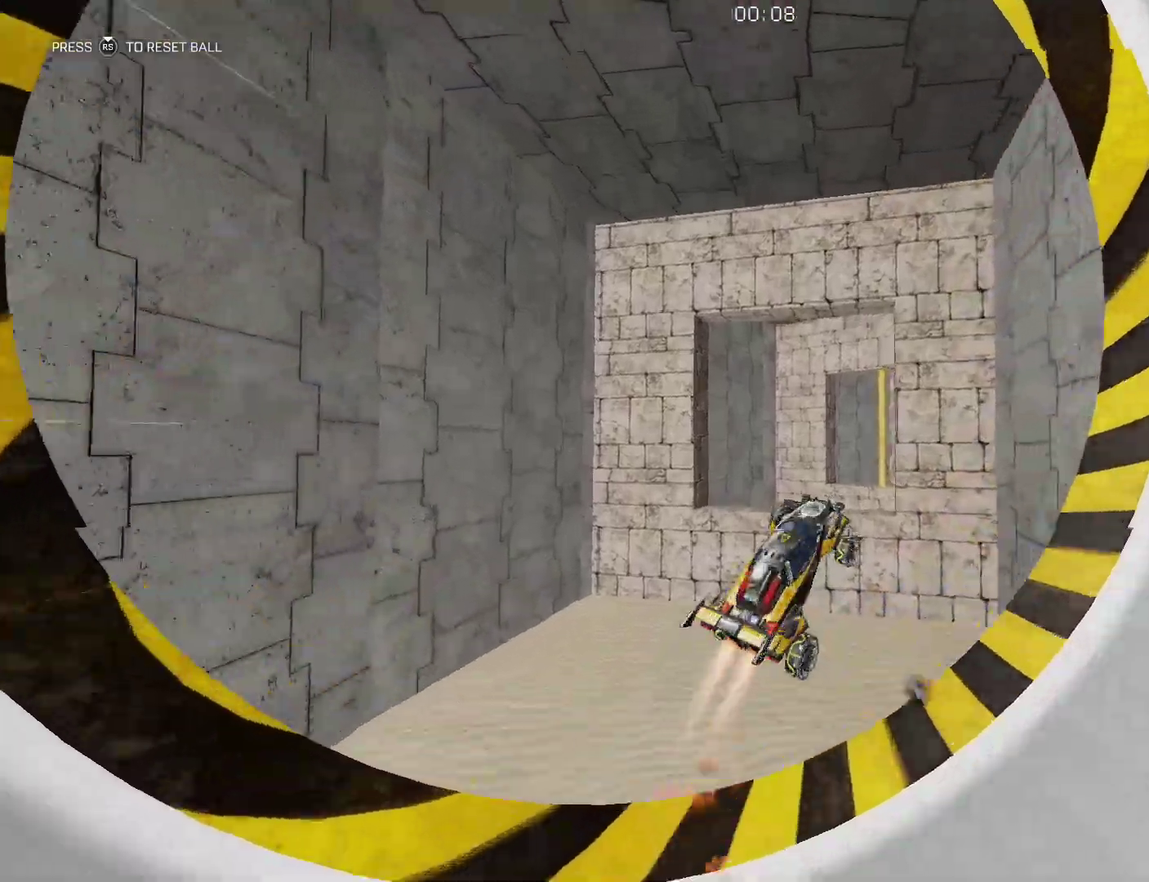
{"buttons": ["B", "R1"], "left_stick": "left", "events": [[66, "left_stick", "down"], [266, "left_stick", "center"], [416, "left_stick", "left"]]}
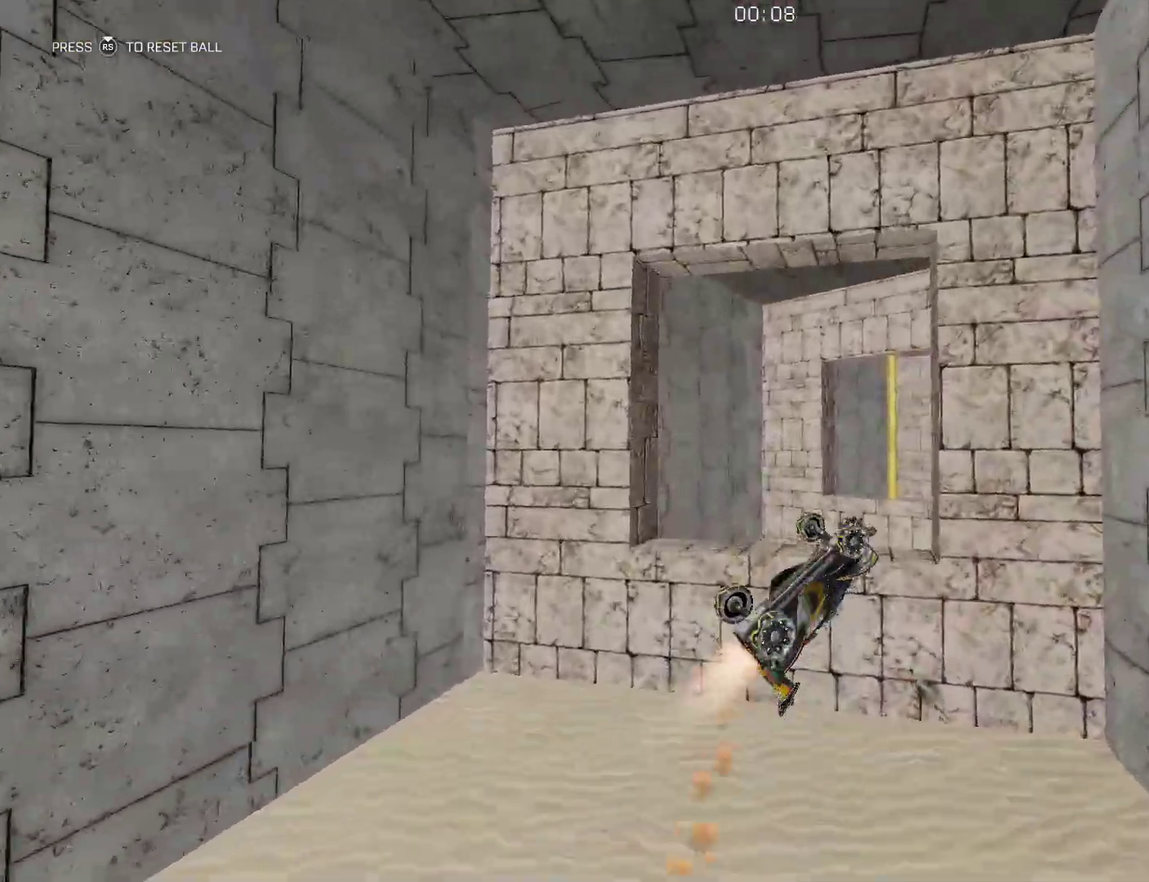
{"buttons": ["B", "R1"], "left_stick": "down-left", "events": [[66, "left_stick", "center"], [366, "left_stick", "down"], [433, "left_stick", "down-left"]]}
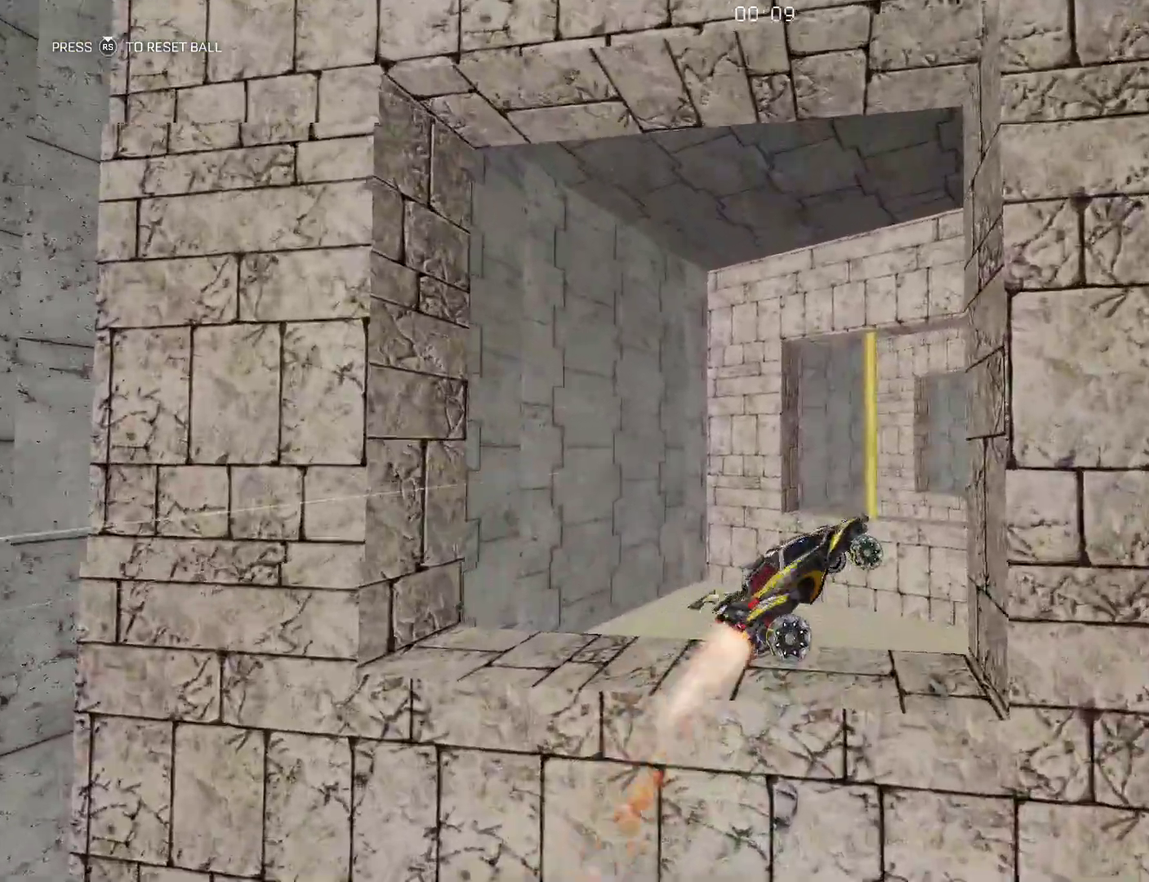
{"buttons": ["B", "R1"], "left_stick": "center", "events": [[33, "left_stick", "center"], [250, "left_stick", "down"], [350, "left_stick", "down-left"], [400, "left_stick", "center"]]}
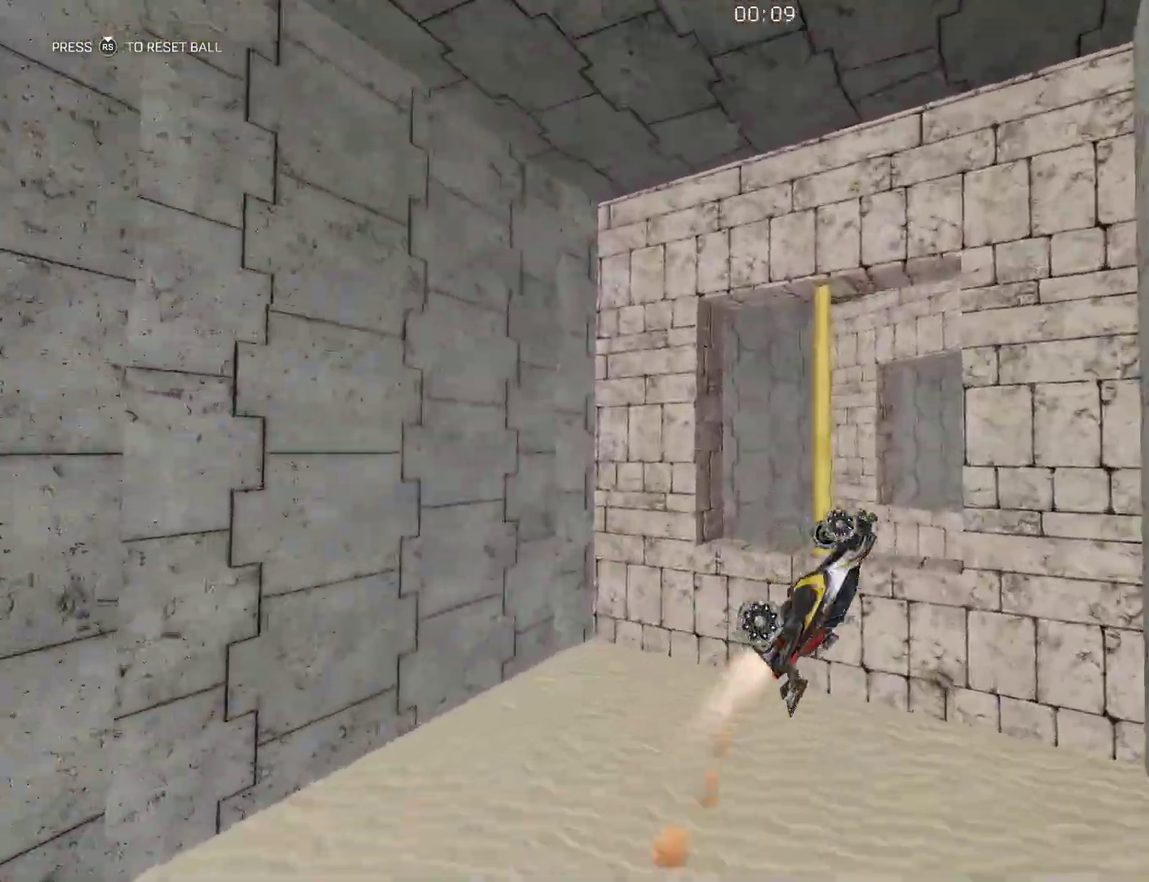
{"buttons": ["B", "R1"], "left_stick": "center", "events": [[233, "left_stick", "up-right"], [316, "left_stick", "right"], [433, "left_stick", "center"]]}
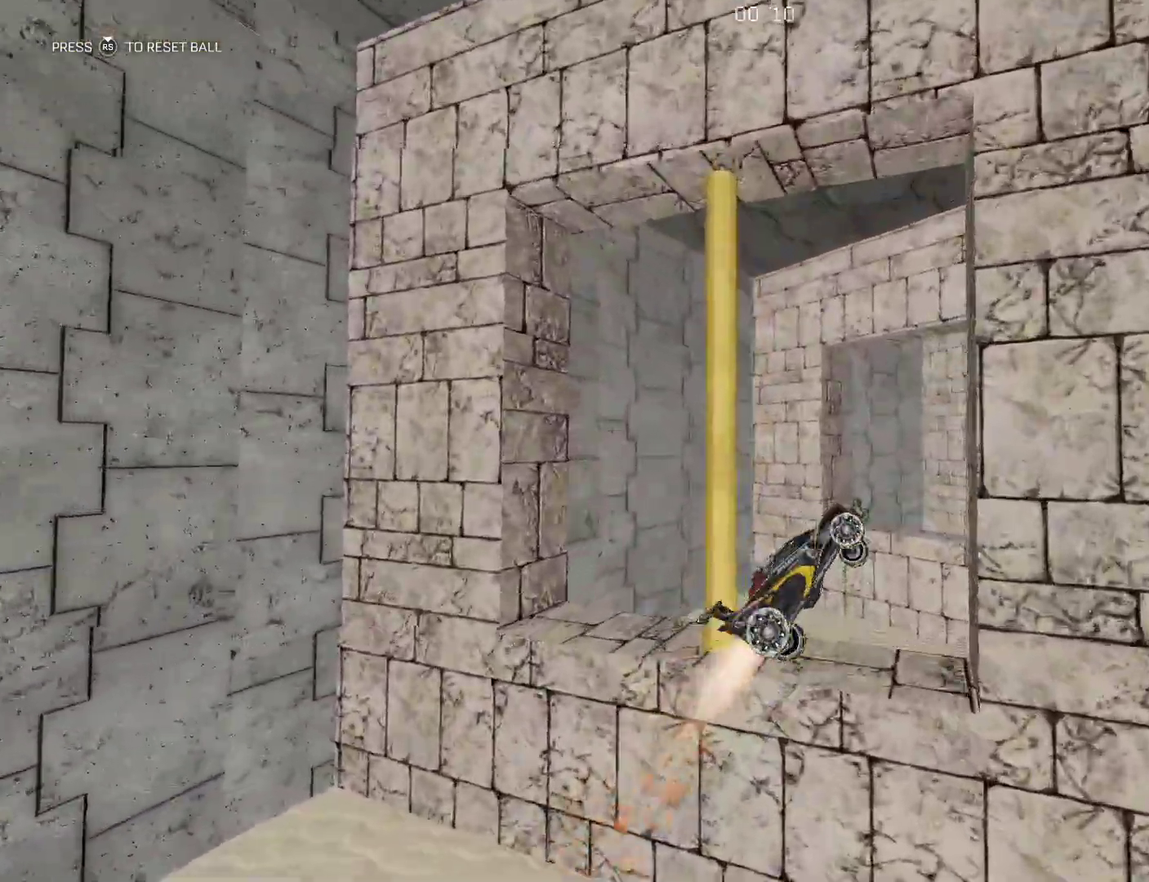
{"buttons": ["B", "R1"], "left_stick": "center", "events": [[100, "left_stick", "down"], [300, "left_stick", "center"]]}
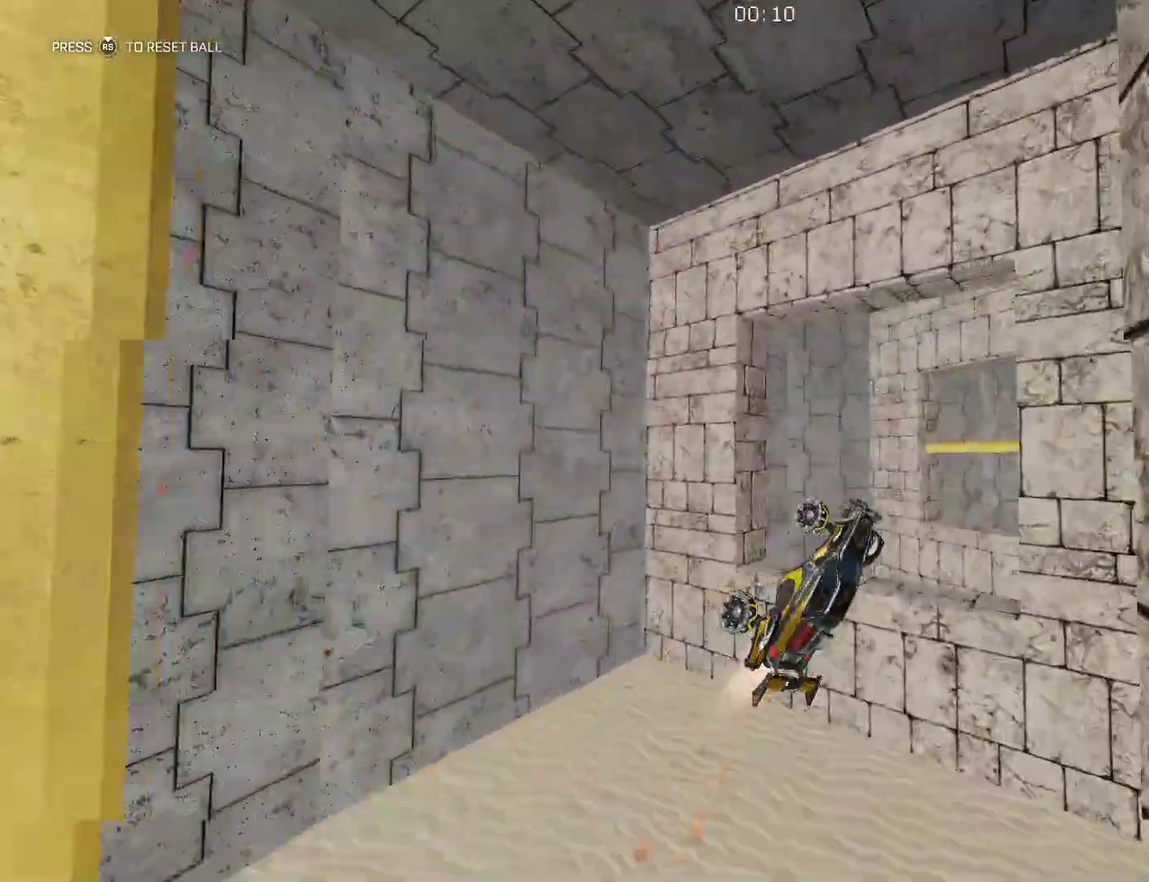
{"buttons": ["B", "R1"], "left_stick": "up", "events": [[16, "left_stick", "down"], [150, "left_stick", "down-left"], [250, "left_stick", "center"], [333, "left_stick", "right"], [483, "left_stick", "up"]]}
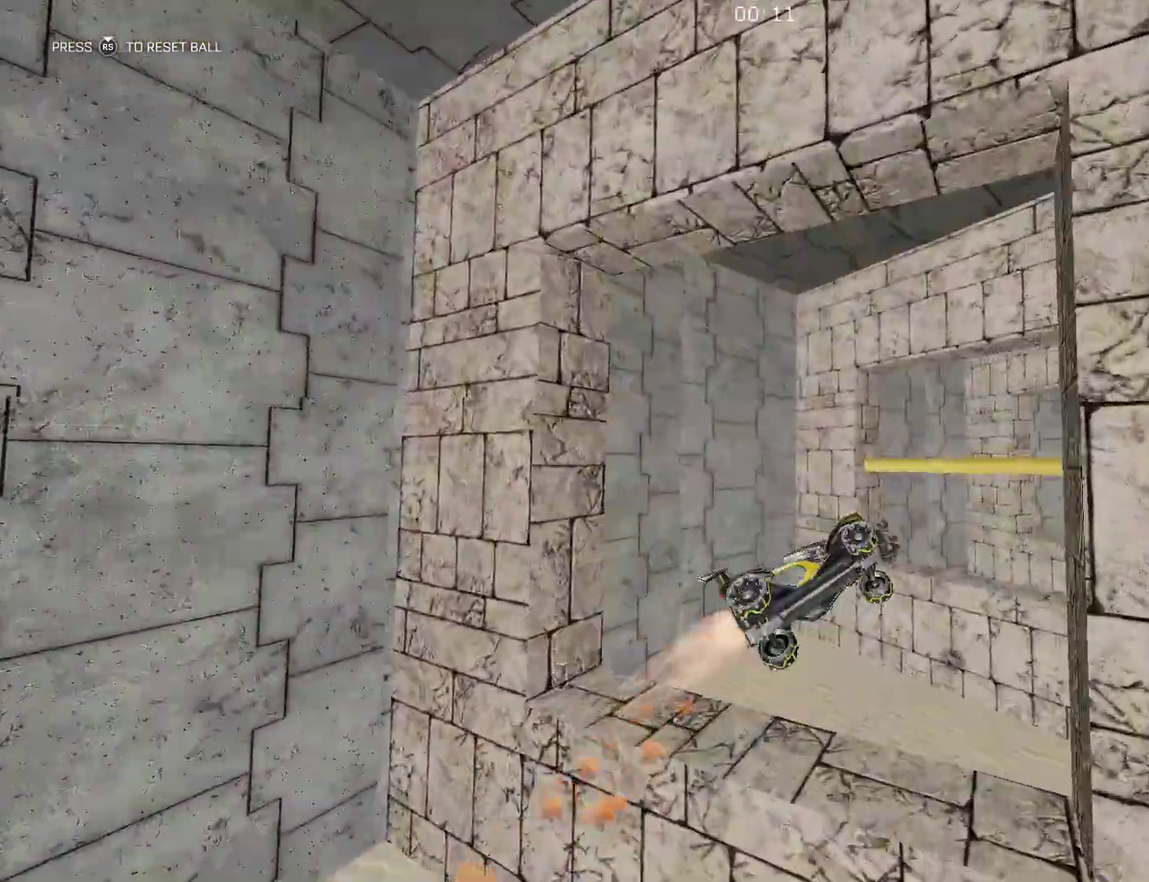
{"buttons": ["B", "R1"], "left_stick": "down-left", "events": [[50, "left_stick", "up-left"], [183, "left_stick", "center"], [300, "left_stick", "down"], [450, "left_stick", "down-left"]]}